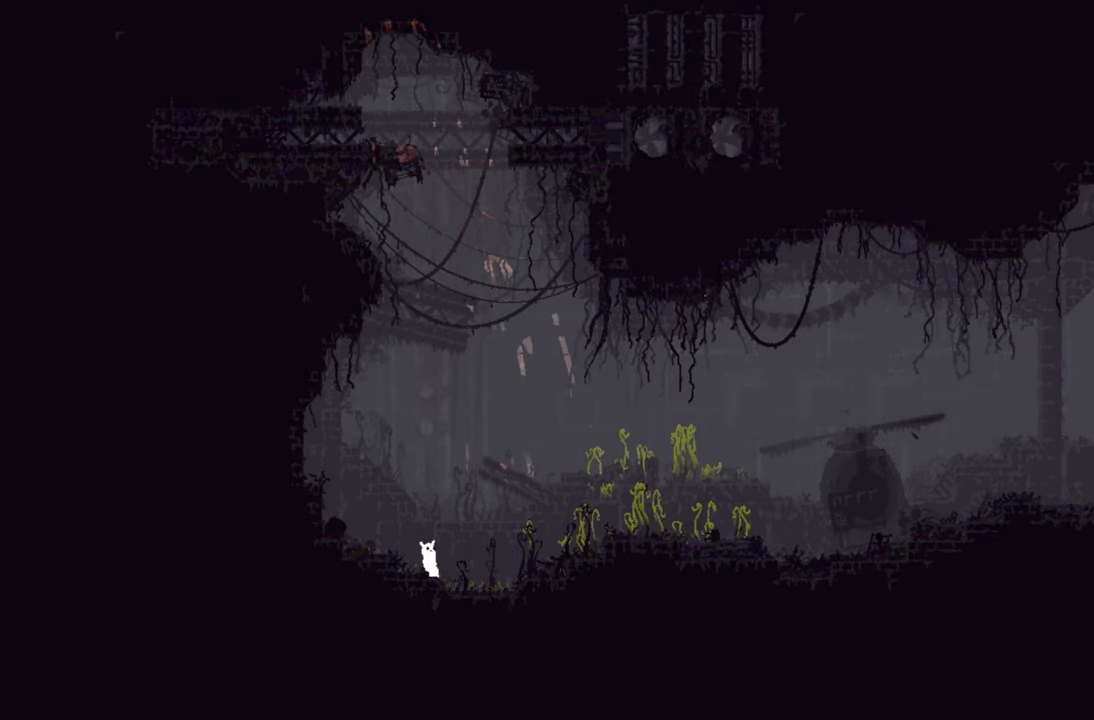
Gameplay with a controller (Xbox layout); each line is a JSON object with the inputs held at the frame after it. "events" lists button and stick changes between this image and that frame as [ms after this image, input, new state], when the widget could be followed in between.
{"buttons": [], "left_stick": "left", "right_stick": "center", "events": [[267, "left_stick", "left"]]}
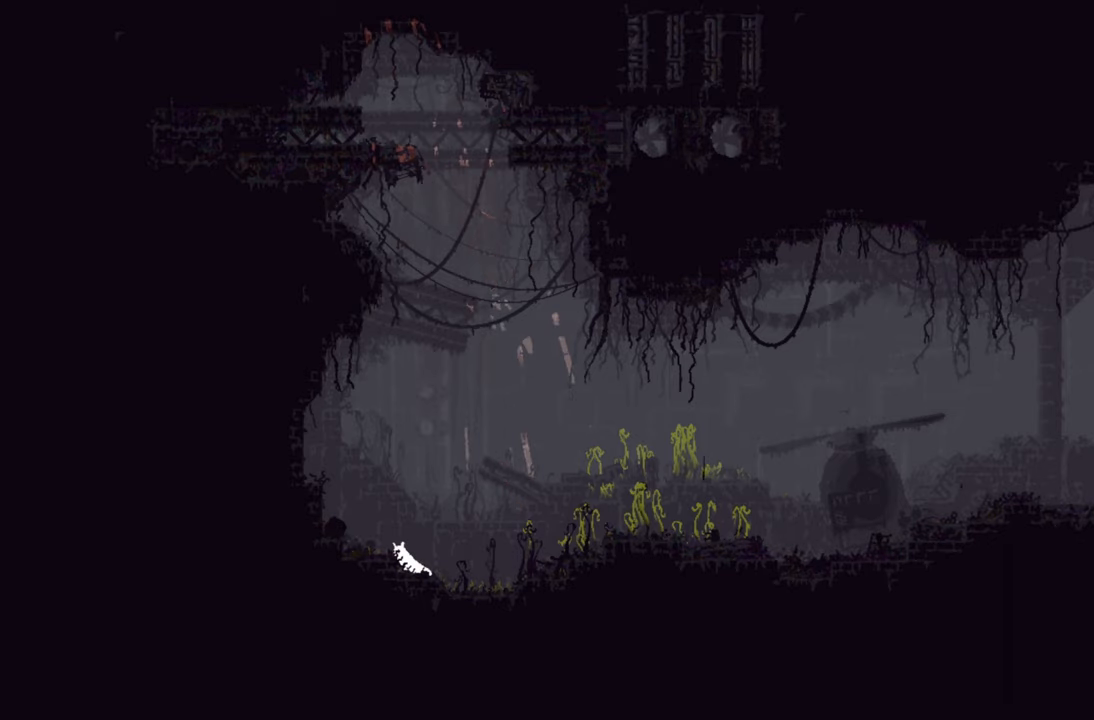
{"buttons": [], "left_stick": "right", "right_stick": "center", "events": [[217, "left_stick", "down"], [300, "left_stick", "right"]]}
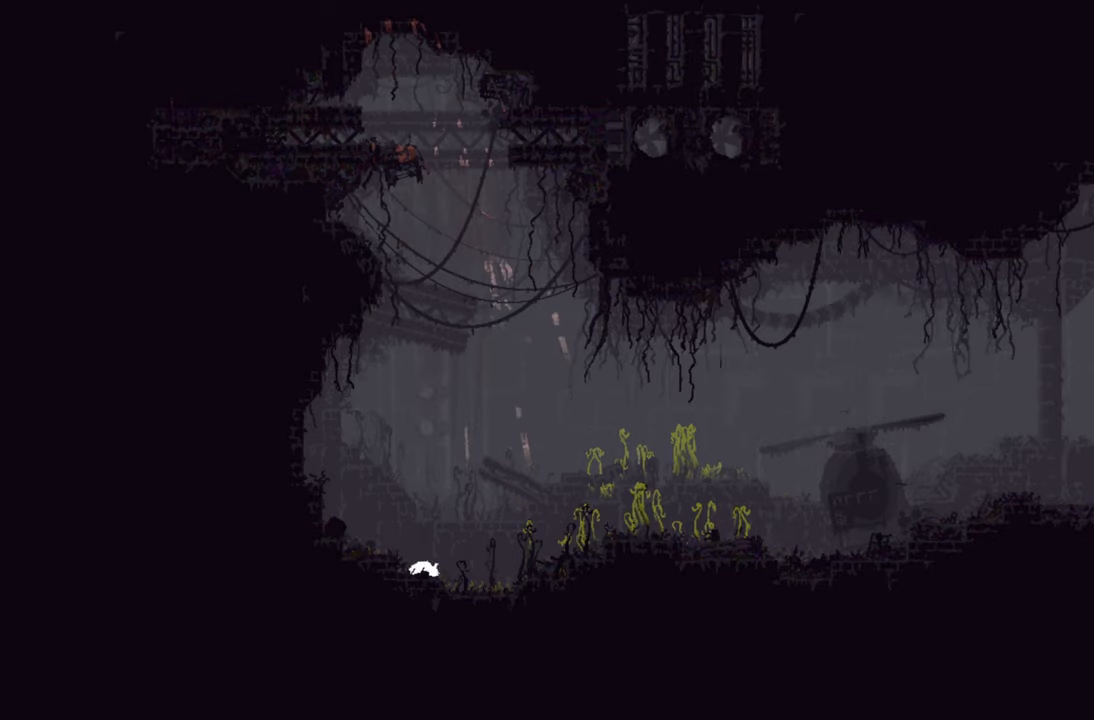
{"buttons": [], "left_stick": "right", "right_stick": "center", "events": []}
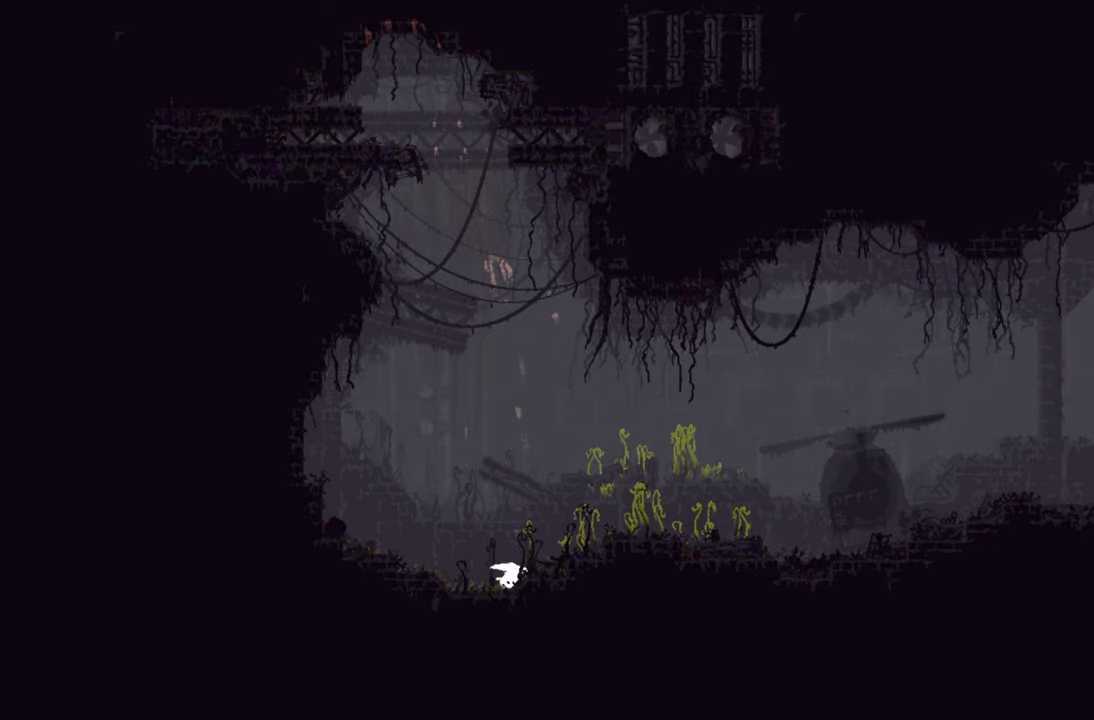
{"buttons": [], "left_stick": "left", "right_stick": "center", "events": [[117, "left_stick", "up"], [200, "left_stick", "left"]]}
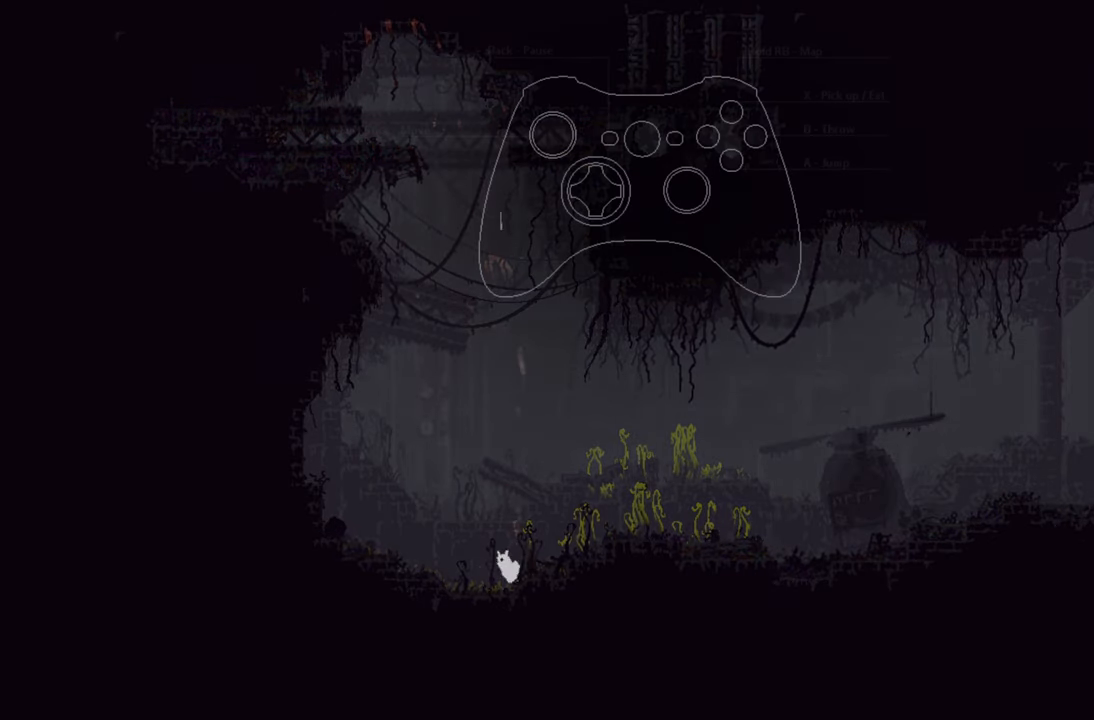
{"buttons": [], "left_stick": "left", "right_stick": "center", "events": []}
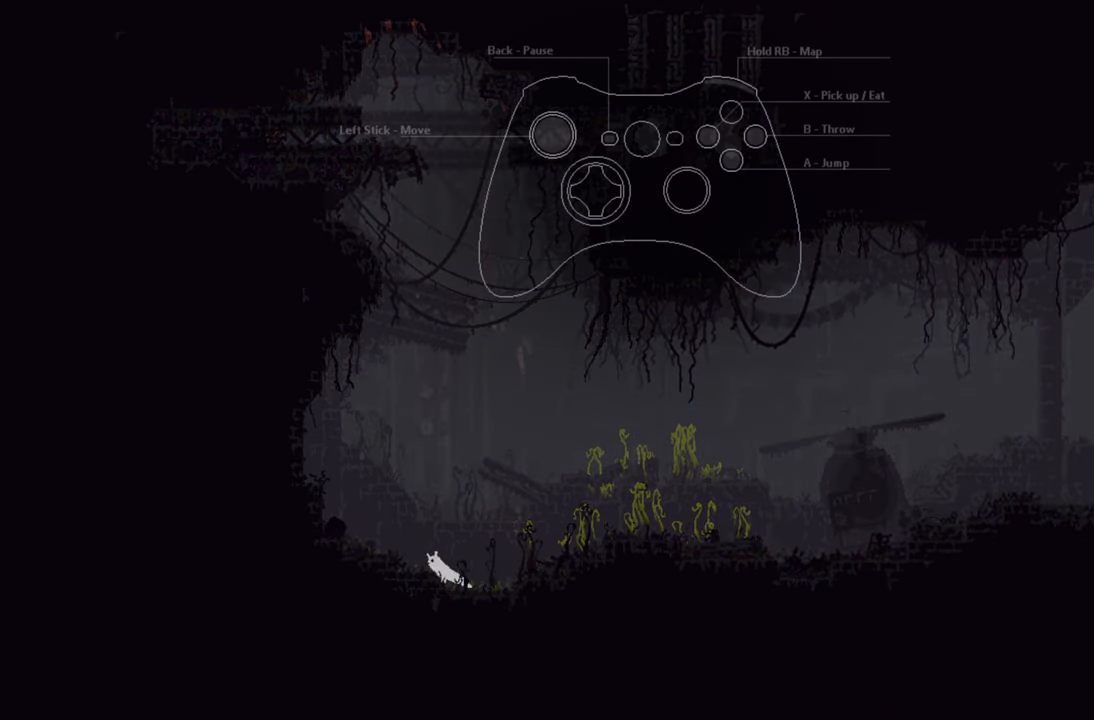
{"buttons": [], "left_stick": "center", "right_stick": "center", "events": [[400, "left_stick", "center"]]}
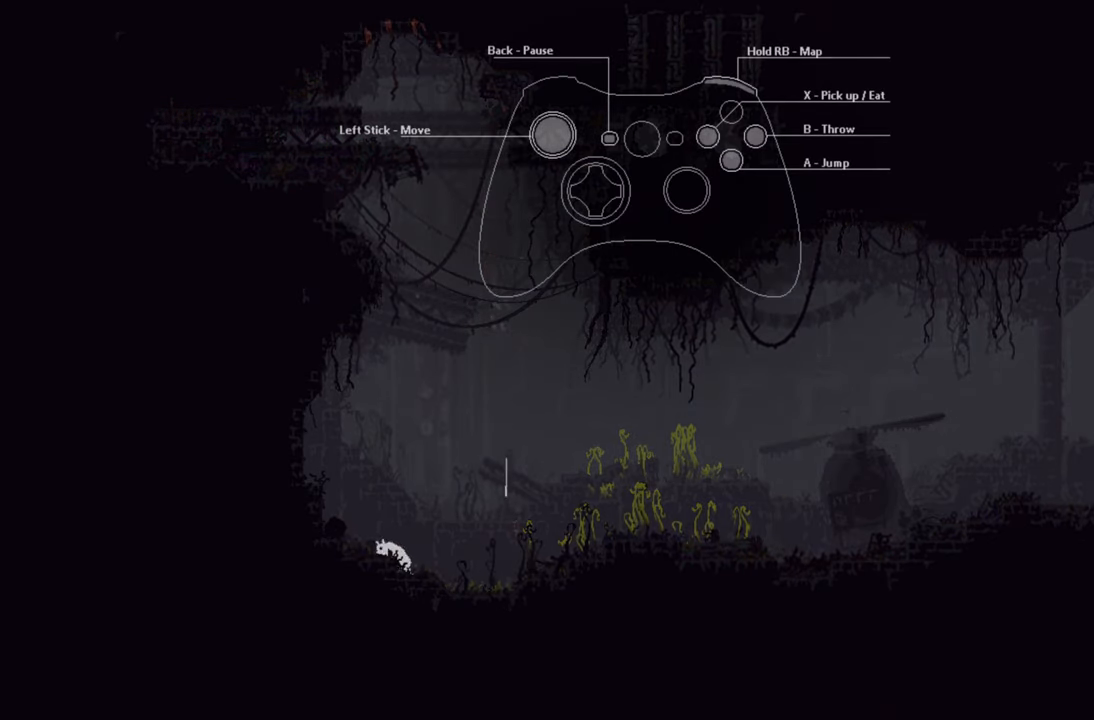
{"buttons": [], "left_stick": "right", "right_stick": "center", "events": [[34, "left_stick", "right"]]}
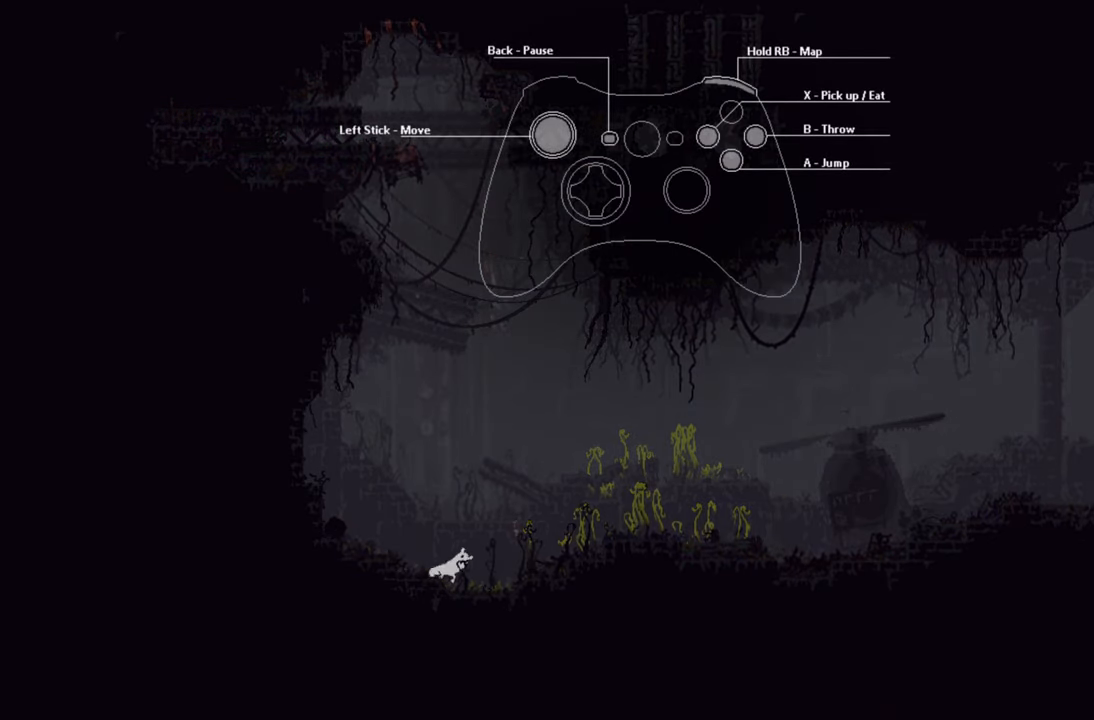
{"buttons": [], "left_stick": "right", "right_stick": "center", "events": []}
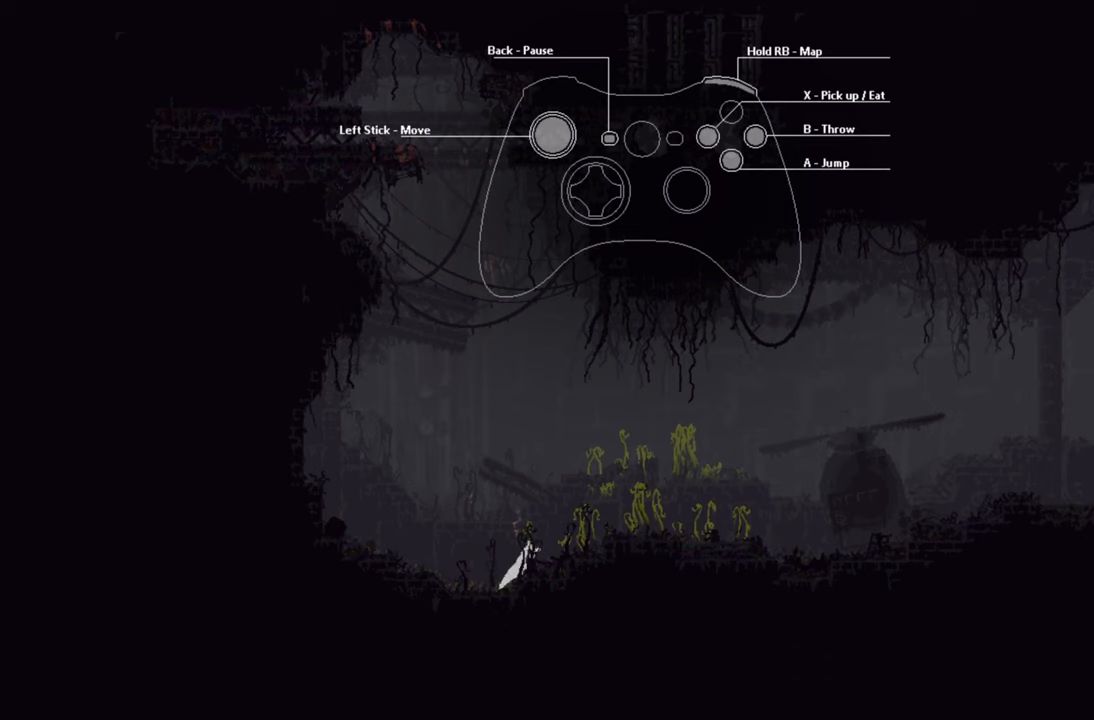
{"buttons": [], "left_stick": "center", "right_stick": "center", "events": [[16, "left_stick", "center"]]}